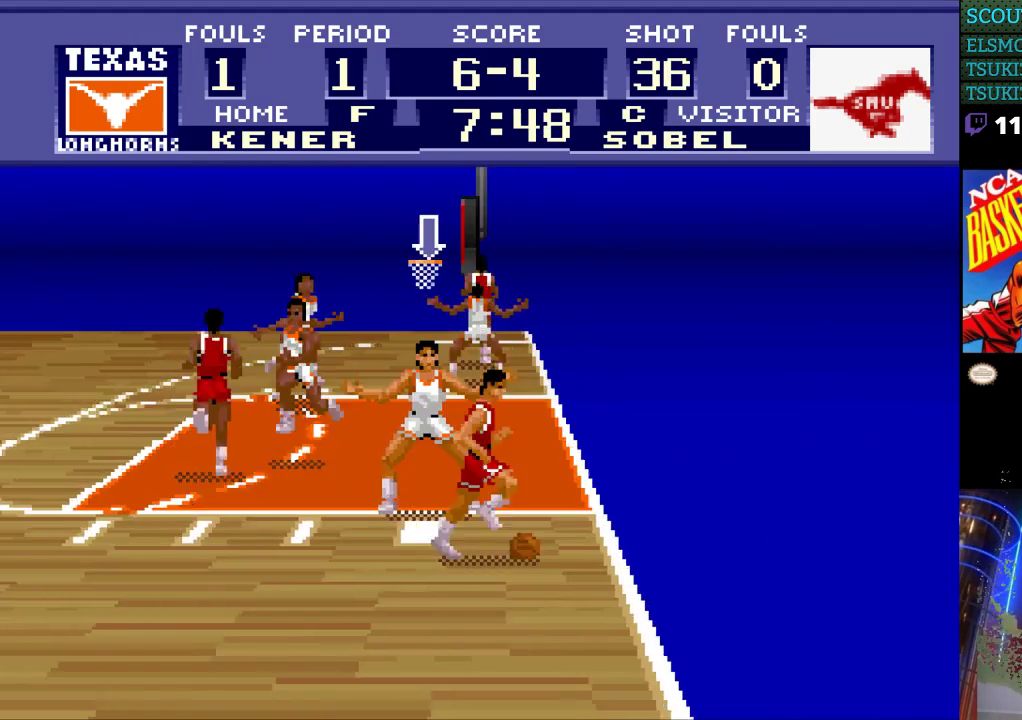
Gameplay with a controller (Nintendo layout); each line is a JSON object with the inputs held at the frame after it. "events" lists button and stick changes between this image and that frame as [ms after this image, input, new state], when the widget could be followed in between. Not read: L3 R3.
{"buttons": ["B"], "events": []}
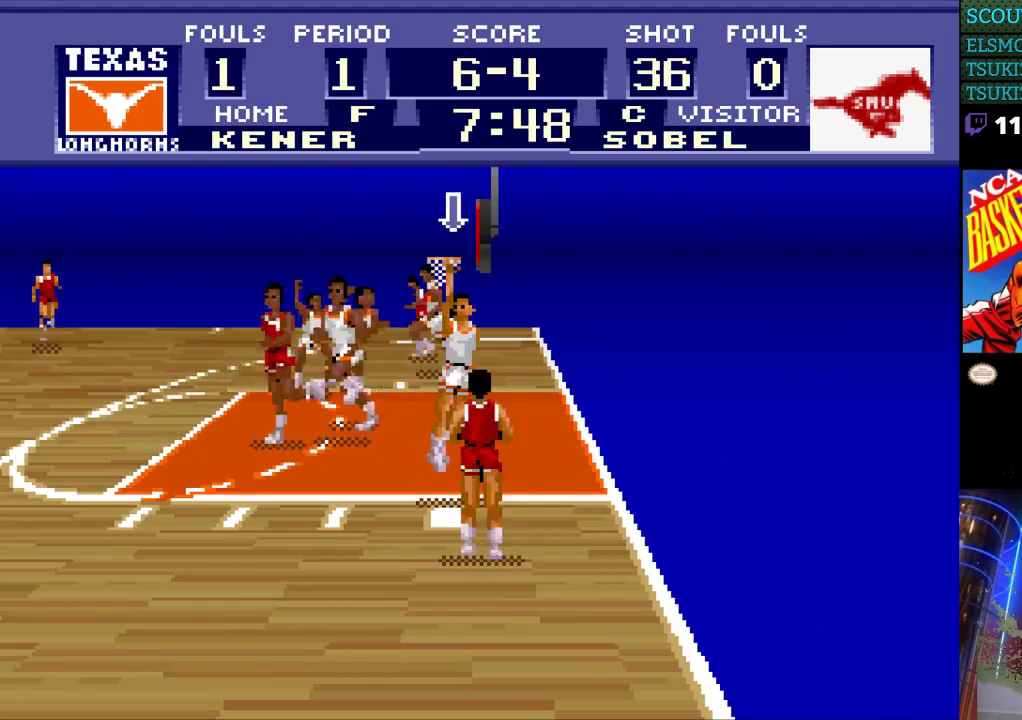
{"buttons": ["B"], "events": []}
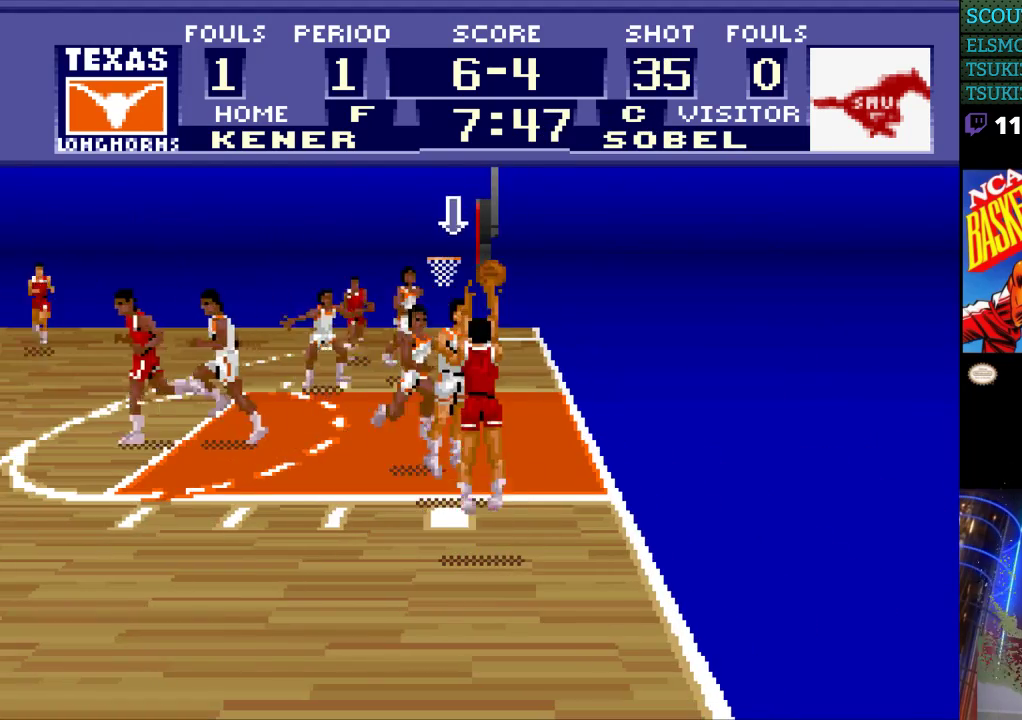
{"buttons": ["B"], "events": [[33, "B", "up"], [167, "B", "down"]]}
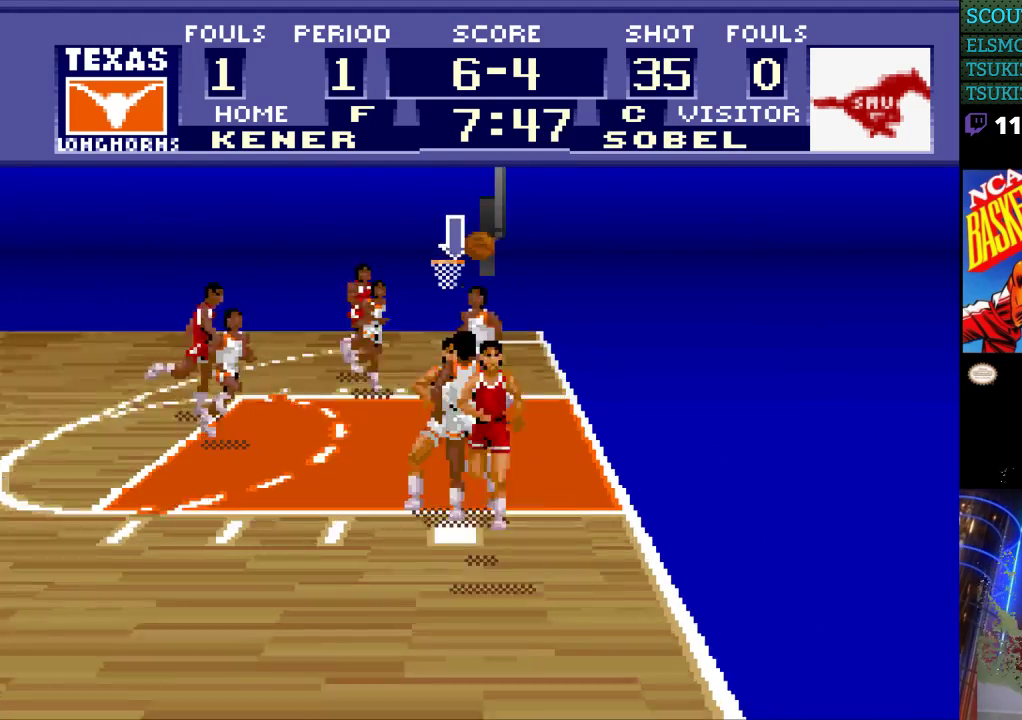
{"buttons": [], "events": [[433, "B", "up"]]}
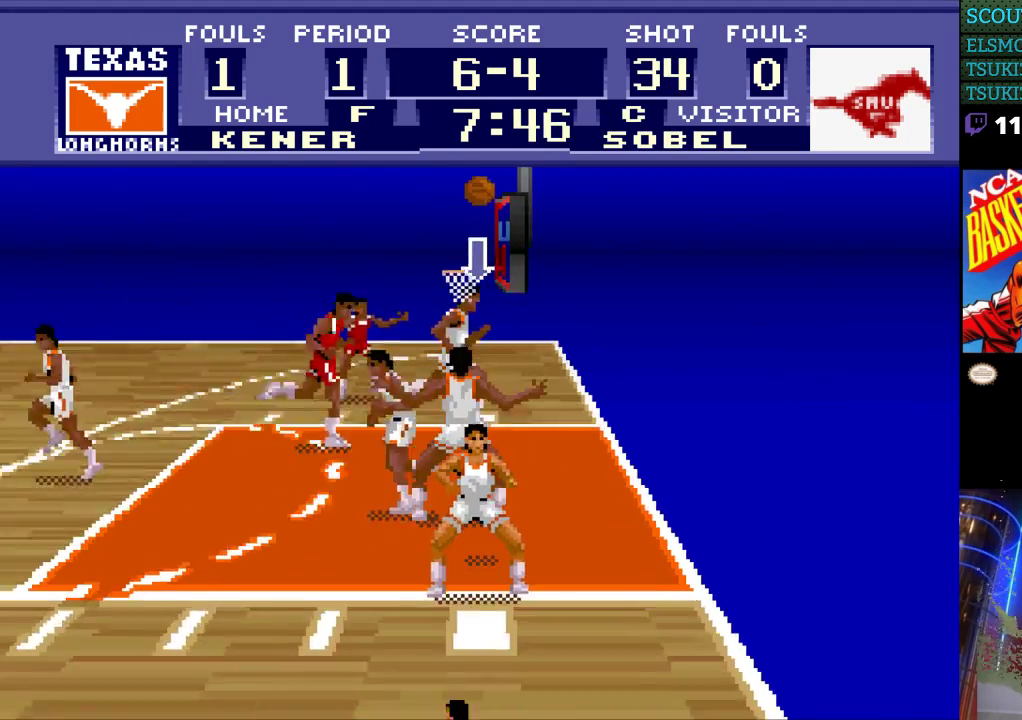
{"buttons": [], "events": []}
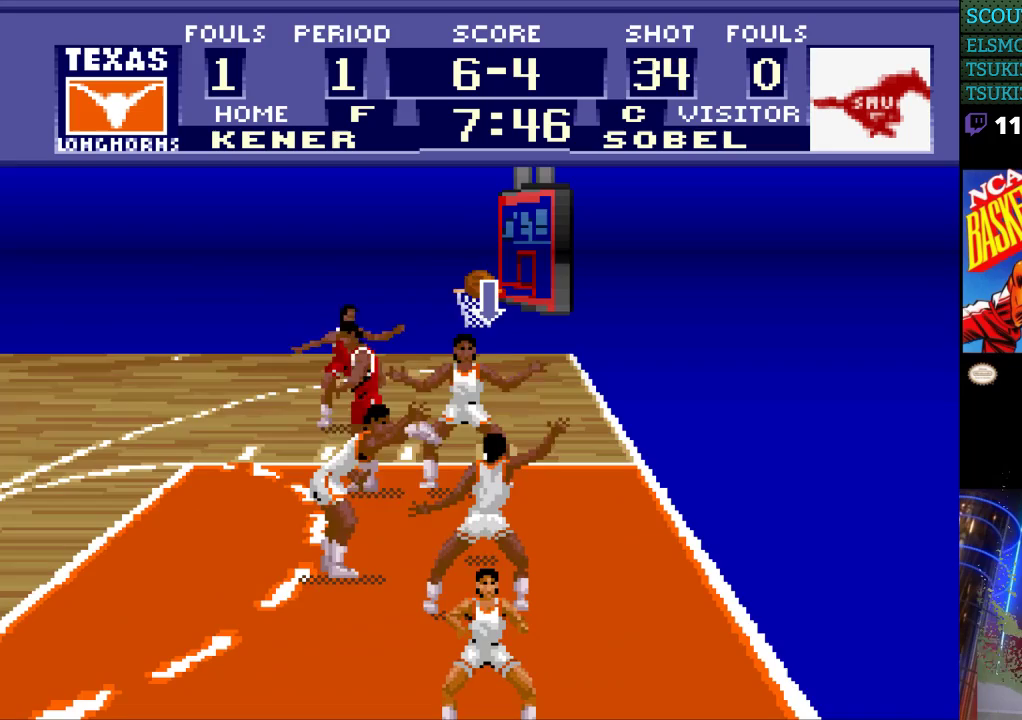
{"buttons": [], "events": []}
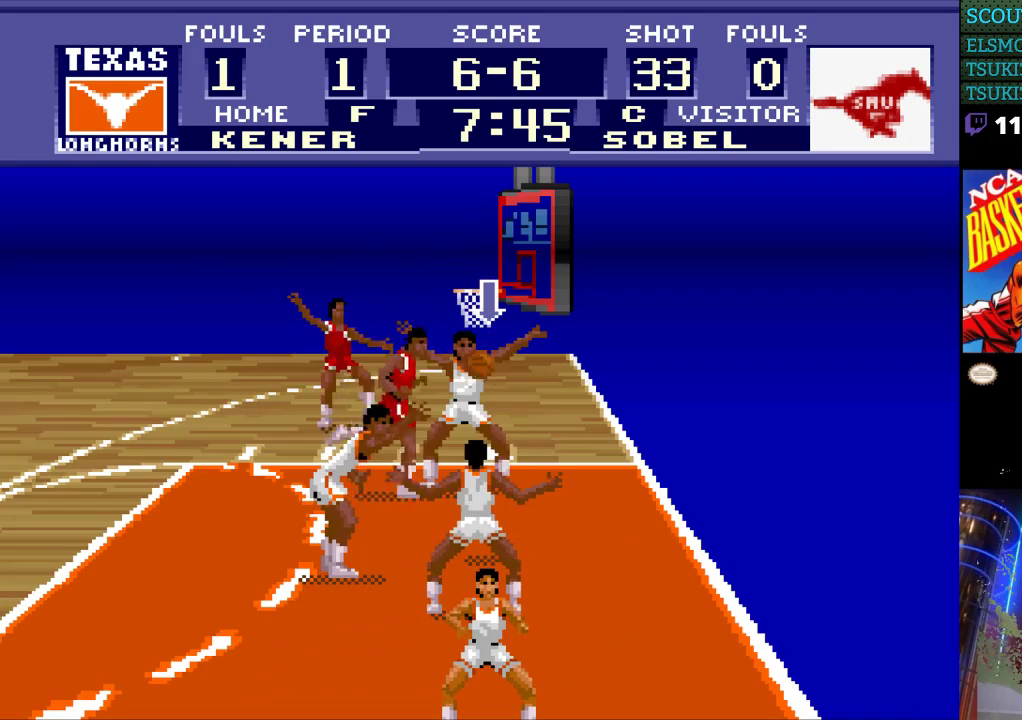
{"buttons": [], "events": []}
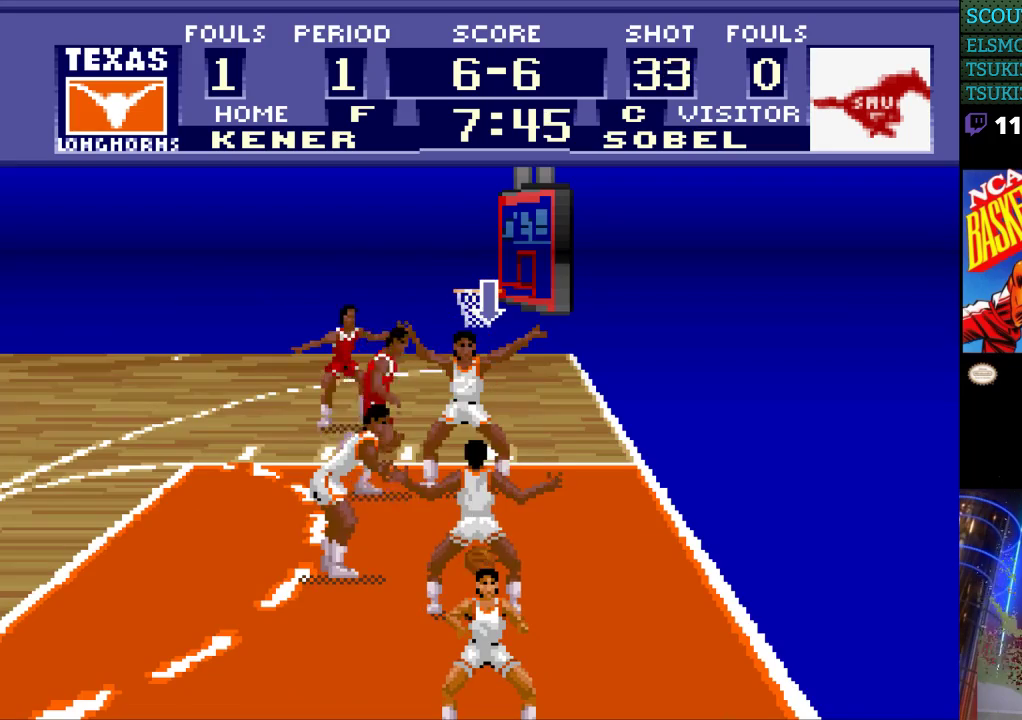
{"buttons": [], "events": []}
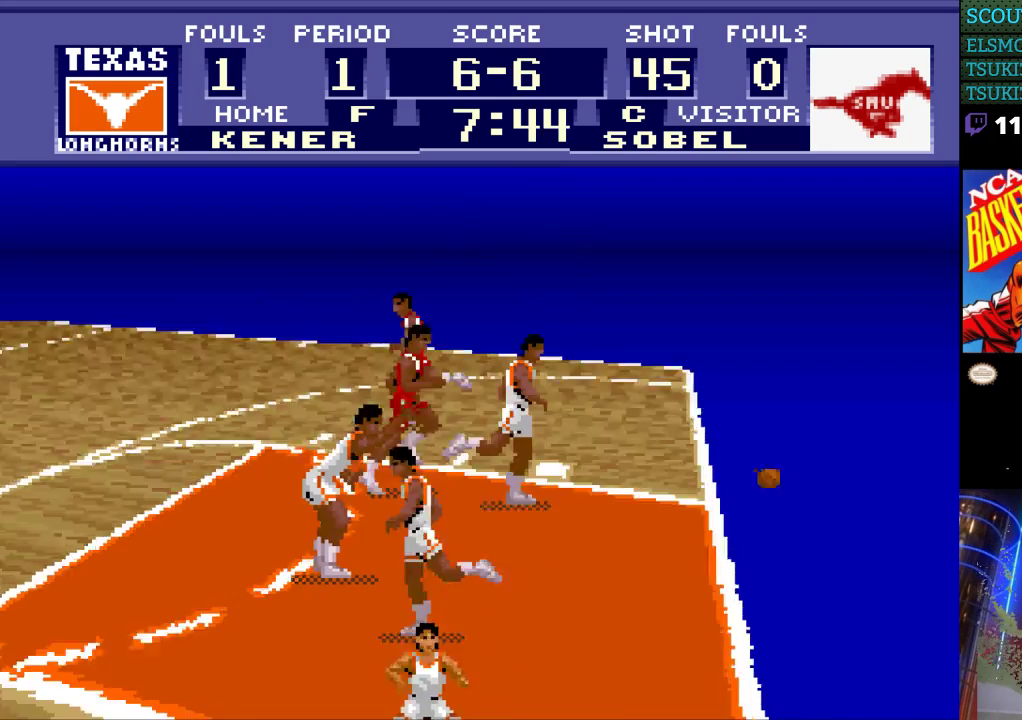
{"buttons": [], "events": []}
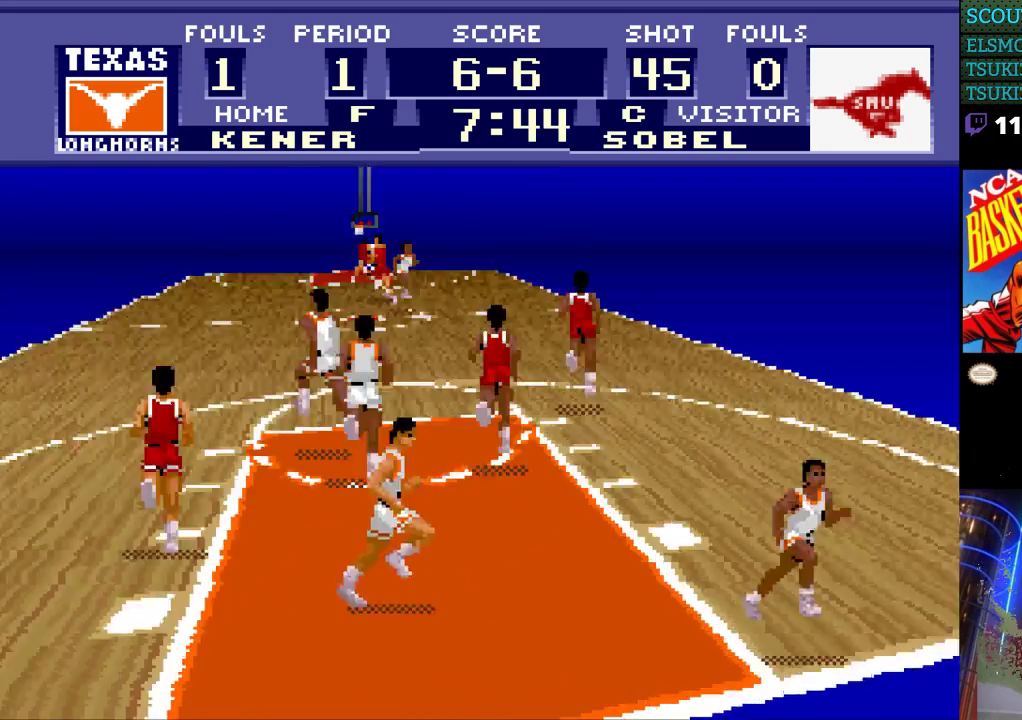
{"buttons": [], "events": []}
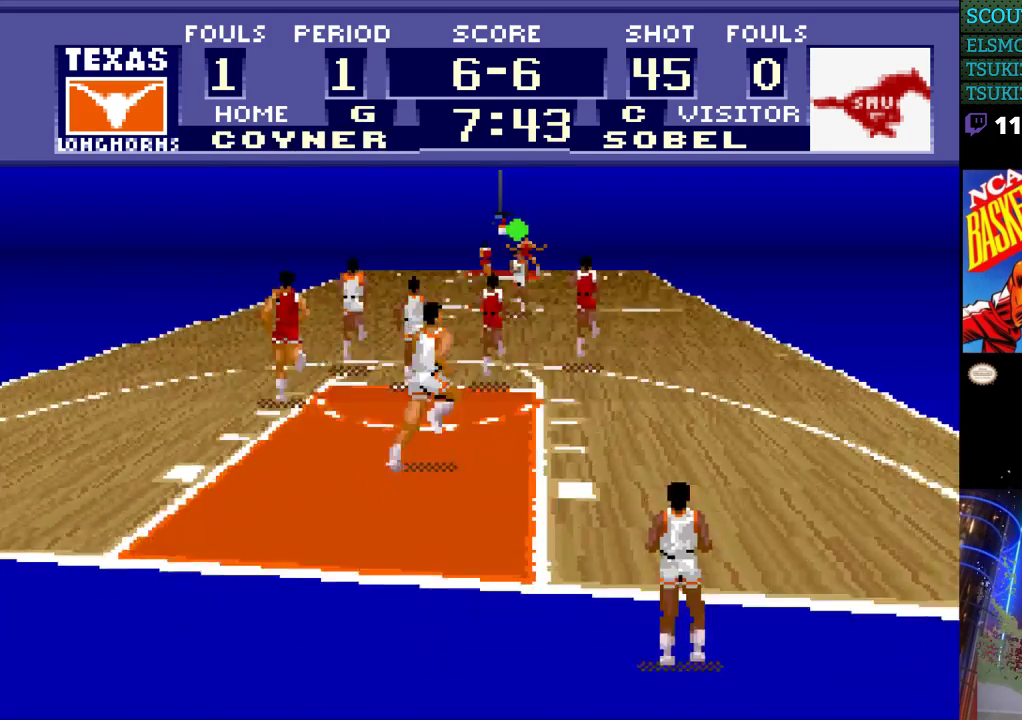
{"buttons": ["A"], "events": [[300, "A", "down"], [400, "A", "up"], [500, "A", "down"]]}
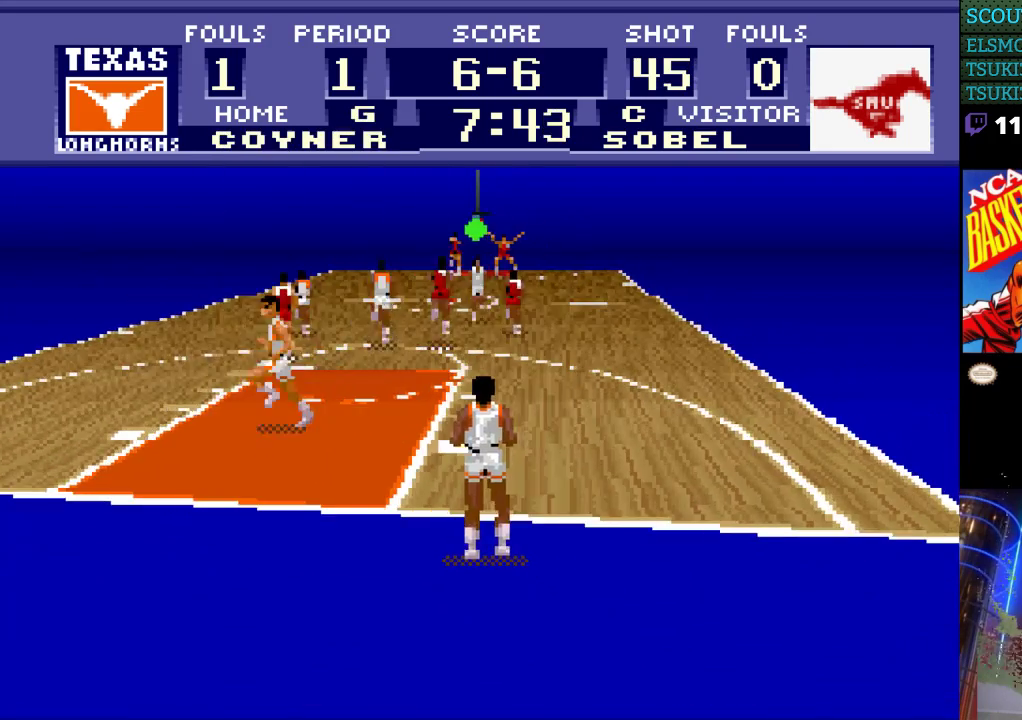
{"buttons": [], "events": [[33, "A", "up"], [133, "A", "down"], [200, "A", "up"], [267, "A", "down"], [333, "A", "up"], [433, "A", "down"], [500, "A", "up"]]}
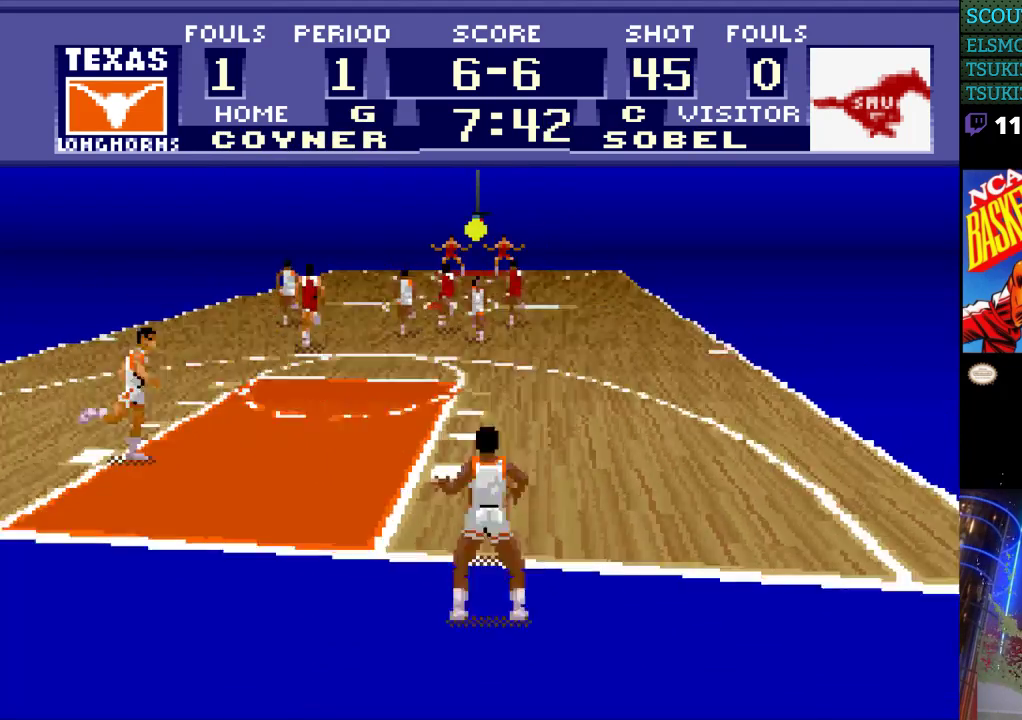
{"buttons": ["DPAD_UP", "DPAD_LEFT"], "events": [[400, "DPAD_LEFT", "down"], [400, "DPAD_UP", "down"]]}
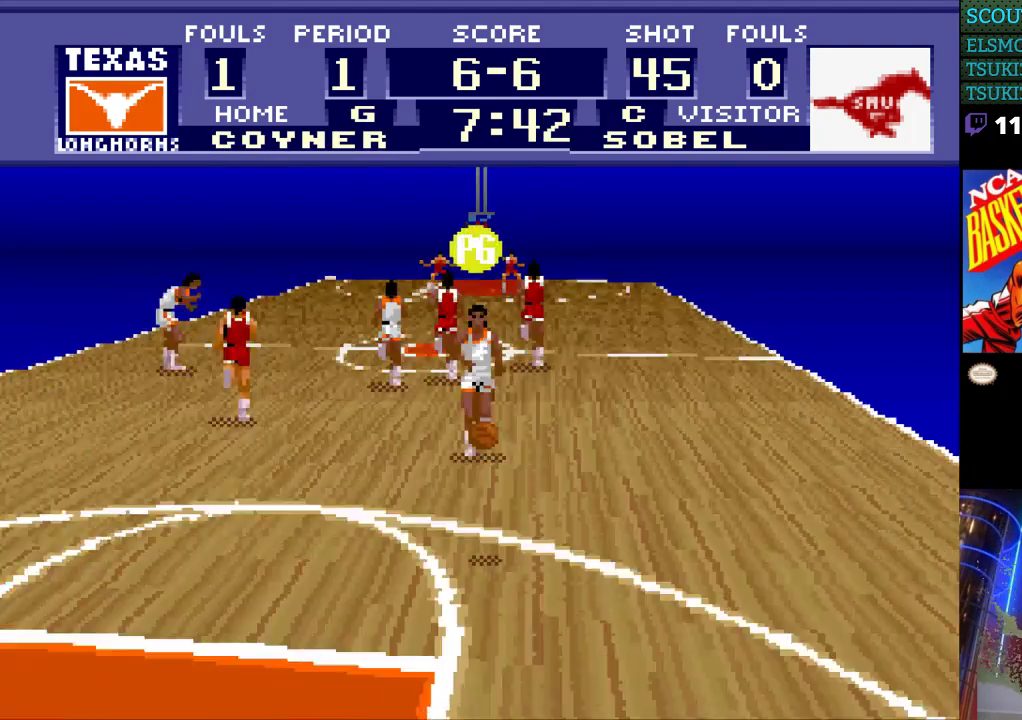
{"buttons": ["DPAD_UP", "DPAD_RIGHT"], "events": [[267, "DPAD_LEFT", "up"], [333, "DPAD_UP", "up"], [367, "DPAD_RIGHT", "down"], [500, "DPAD_UP", "down"]]}
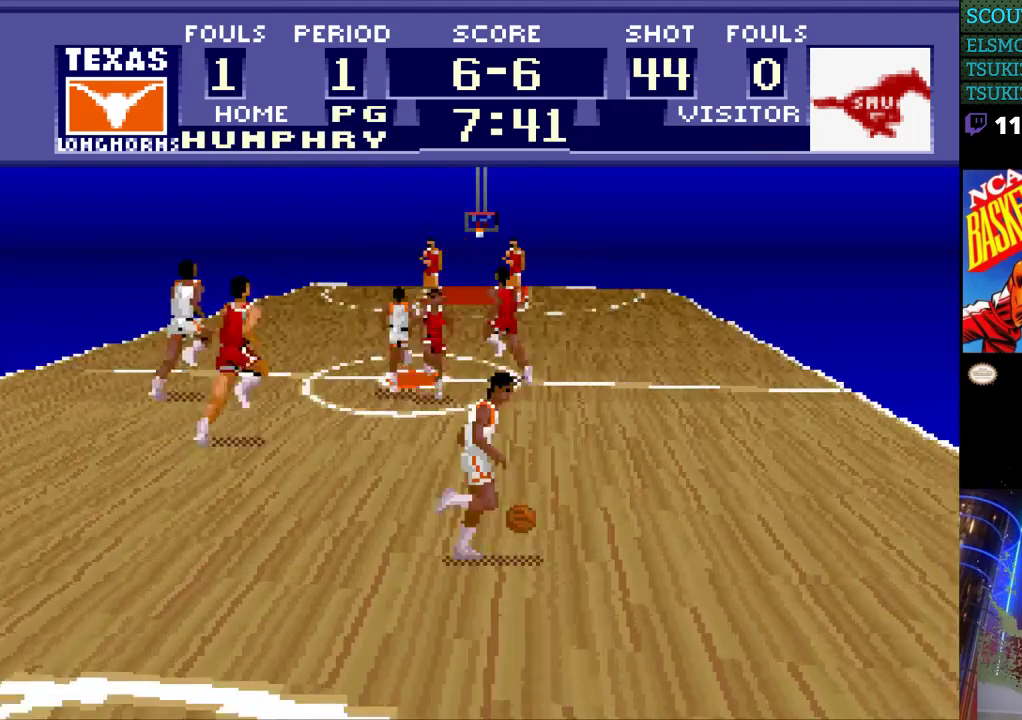
{"buttons": ["DPAD_UP", "DPAD_RIGHT"], "events": []}
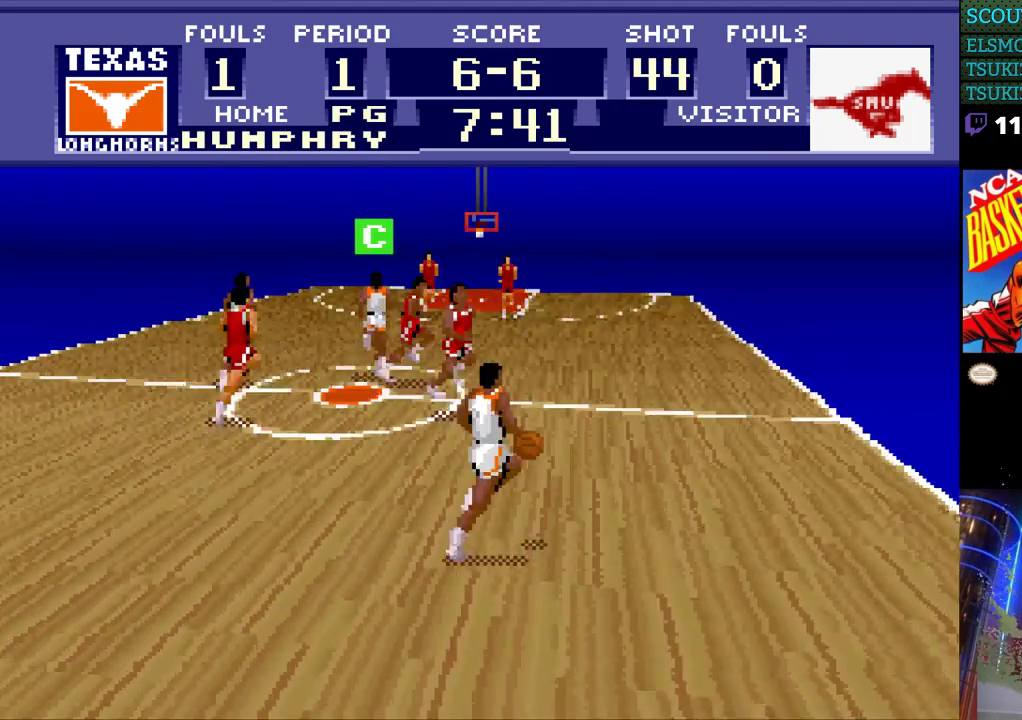
{"buttons": ["DPAD_UP"], "events": [[467, "DPAD_RIGHT", "up"]]}
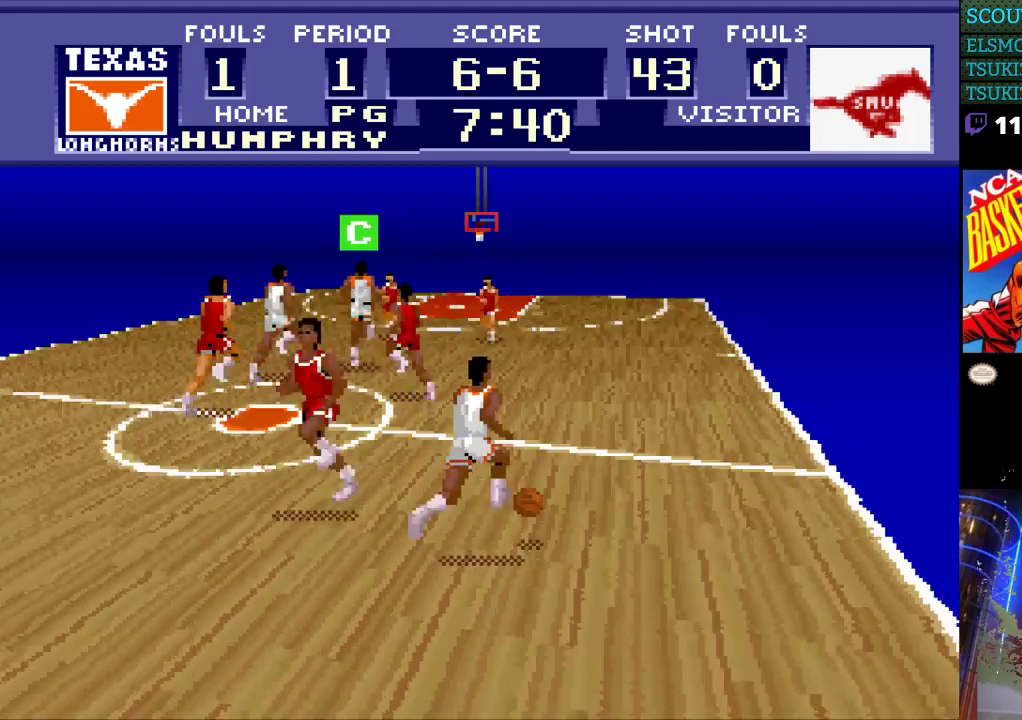
{"buttons": ["DPAD_UP", "DPAD_RIGHT"], "events": [[100, "DPAD_RIGHT", "down"]]}
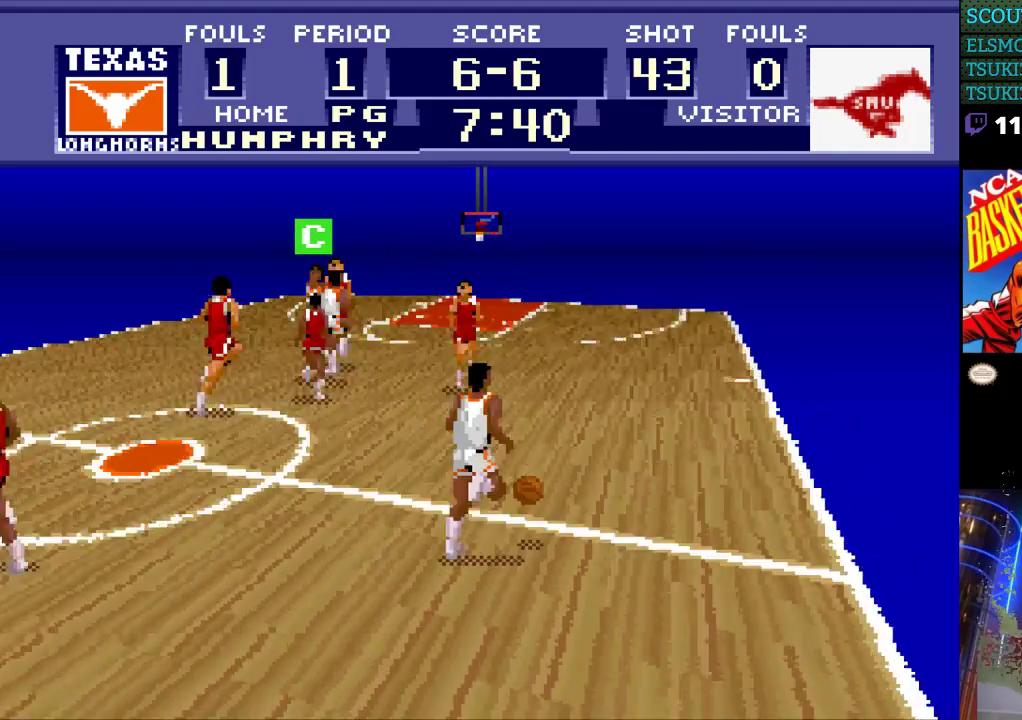
{"buttons": ["DPAD_UP", "DPAD_RIGHT"], "events": []}
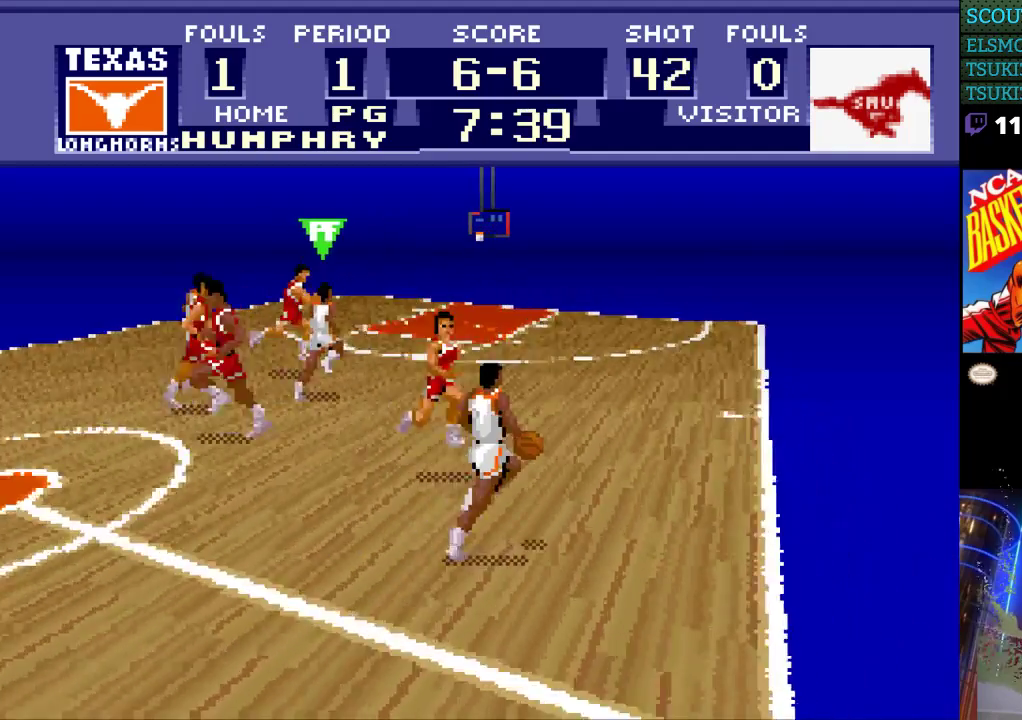
{"buttons": ["A", "DPAD_UP", "DPAD_RIGHT"], "events": [[500, "A", "down"]]}
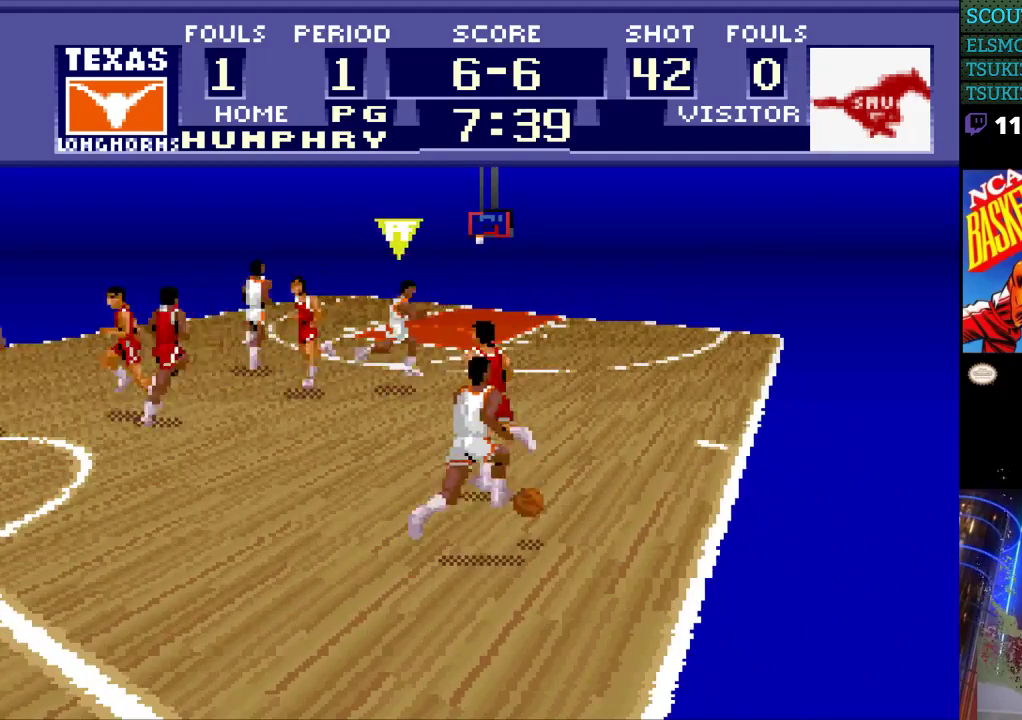
{"buttons": ["DPAD_RIGHT"], "events": [[100, "A", "up"], [467, "DPAD_UP", "up"]]}
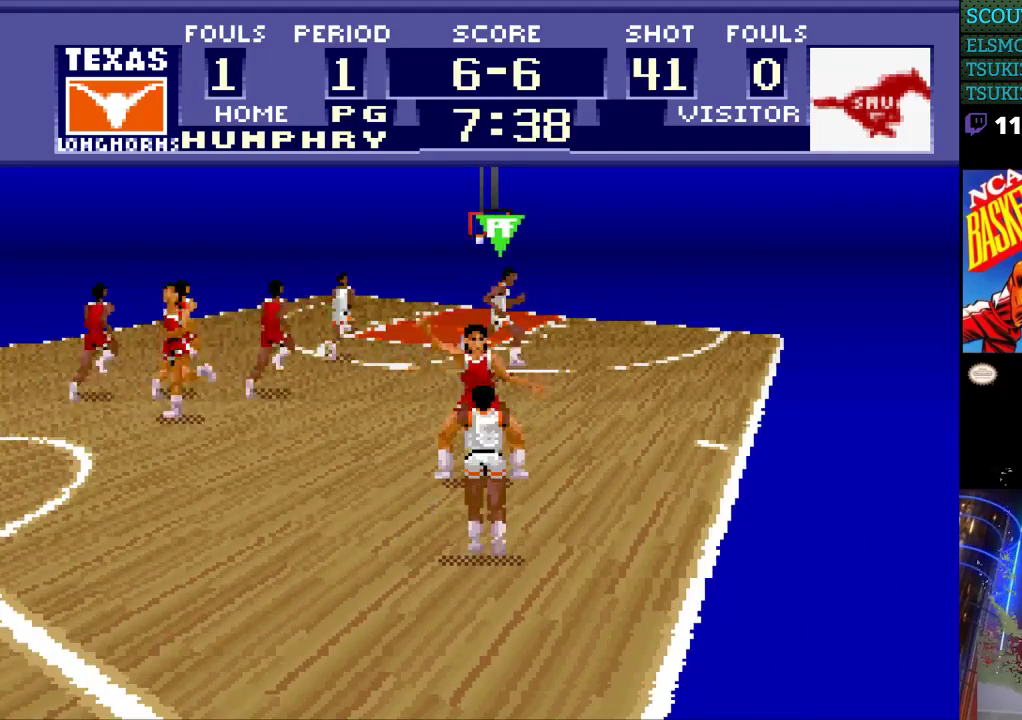
{"buttons": ["DPAD_RIGHT"], "events": []}
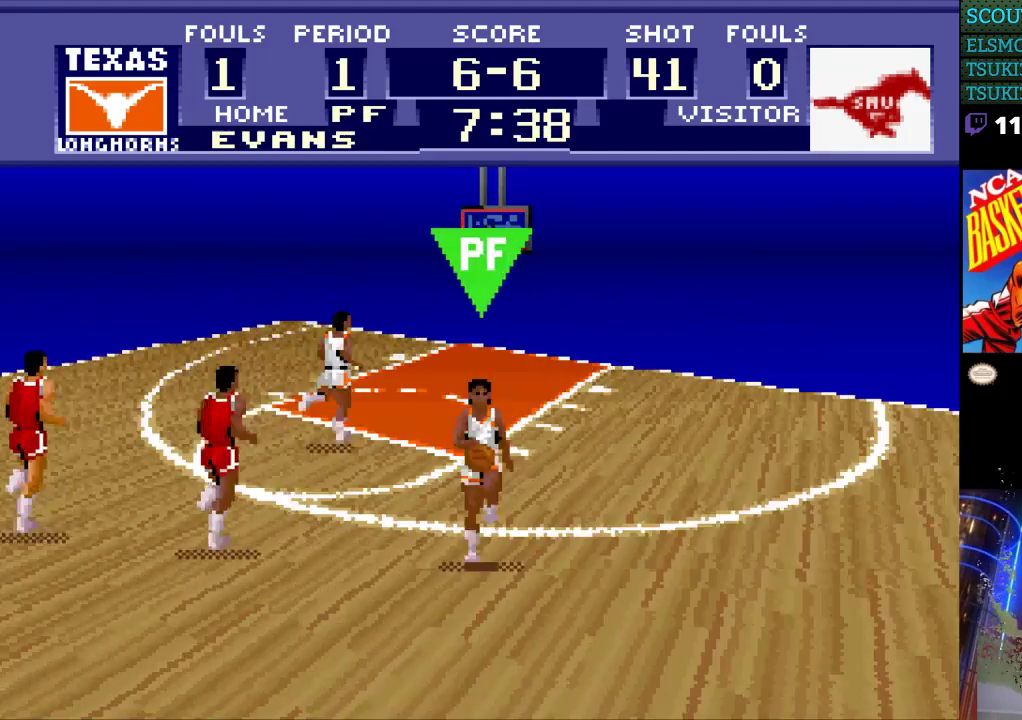
{"buttons": ["DPAD_UP", "DPAD_RIGHT"], "events": [[67, "DPAD_UP", "down"]]}
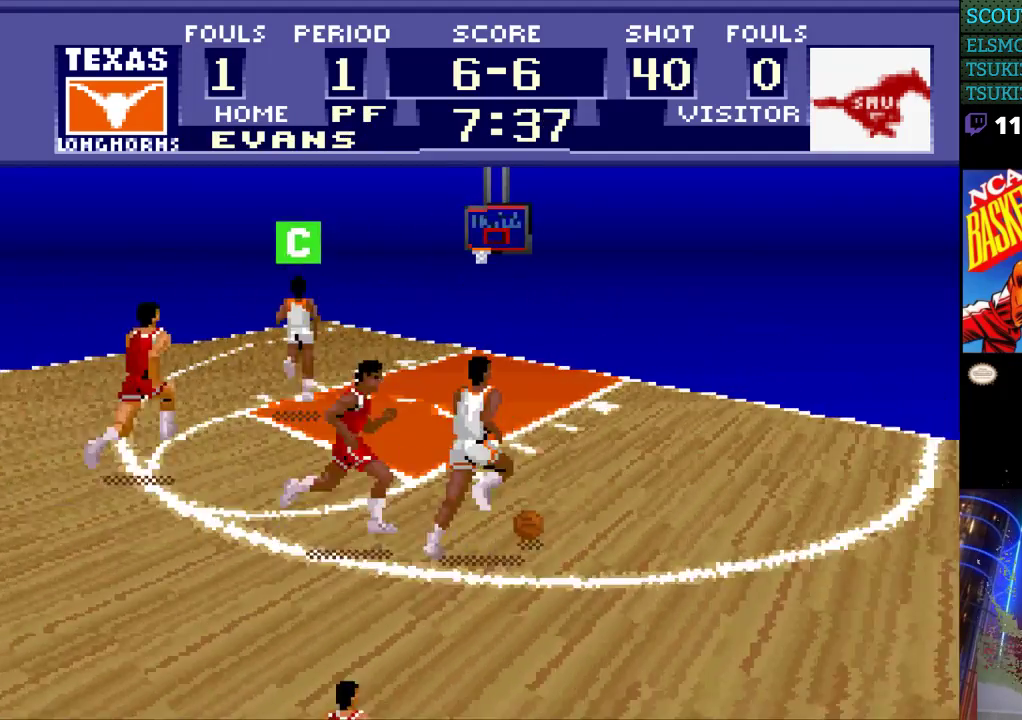
{"buttons": ["DPAD_UP", "DPAD_RIGHT"], "events": []}
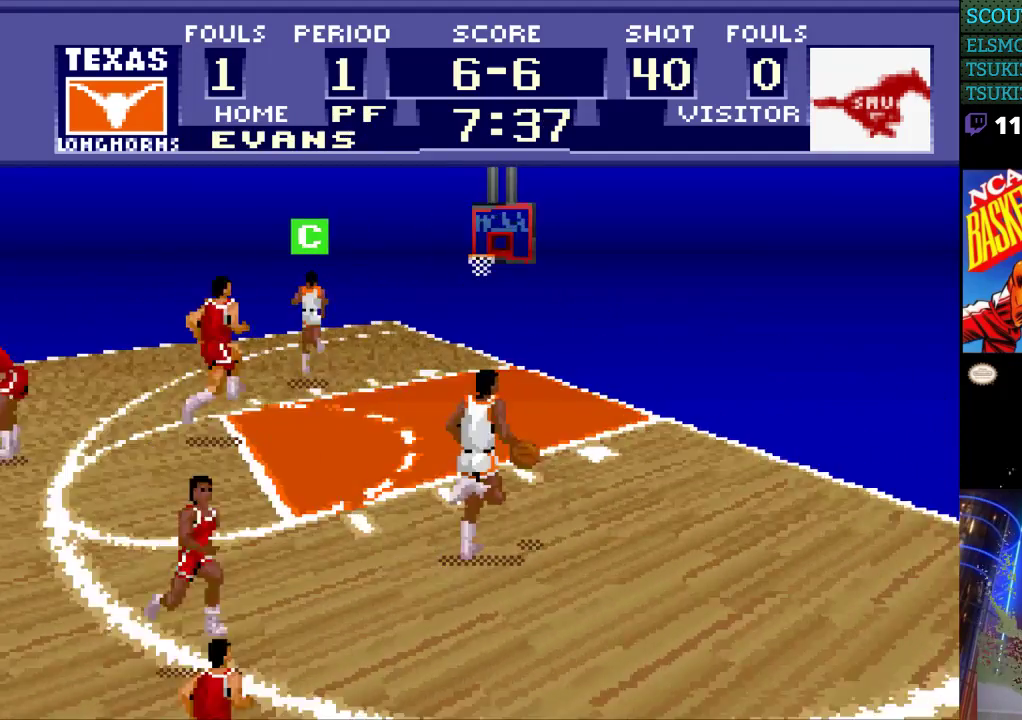
{"buttons": ["DPAD_UP"], "events": [[100, "DPAD_RIGHT", "up"]]}
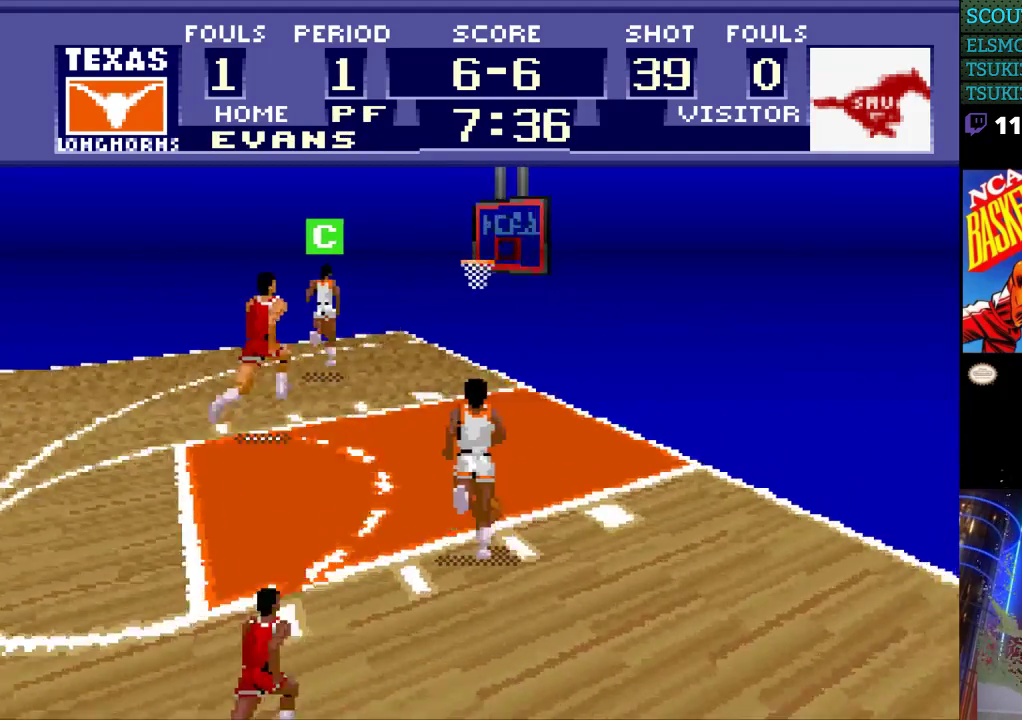
{"buttons": ["DPAD_UP"], "events": []}
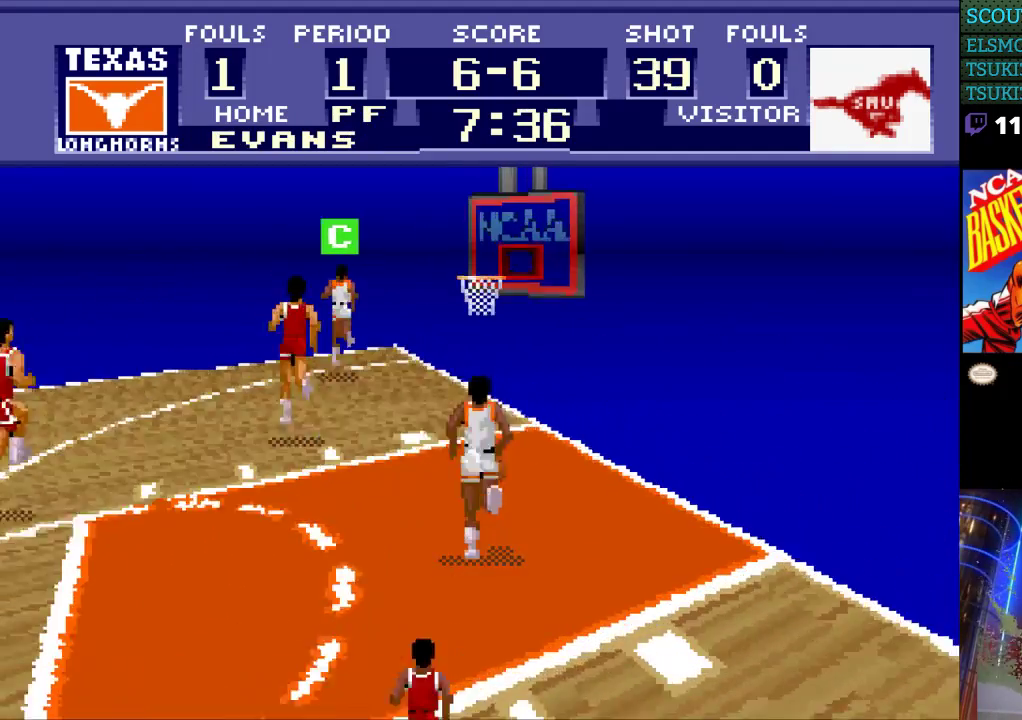
{"buttons": [], "events": [[33, "B", "down"], [133, "B", "up"], [300, "DPAD_UP", "up"]]}
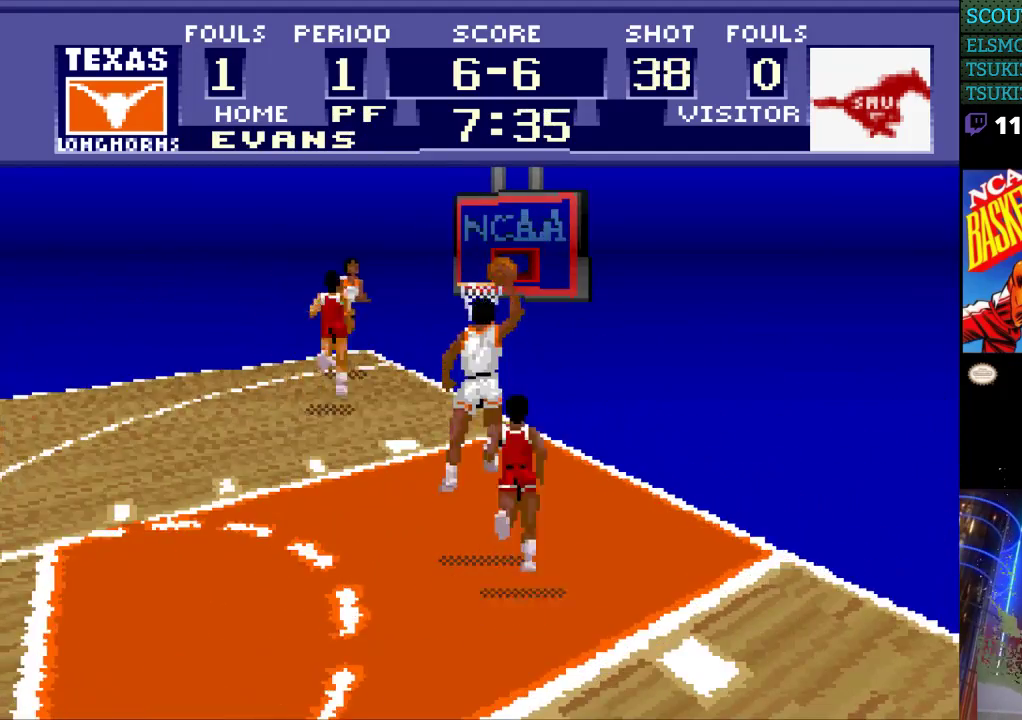
{"buttons": [], "events": []}
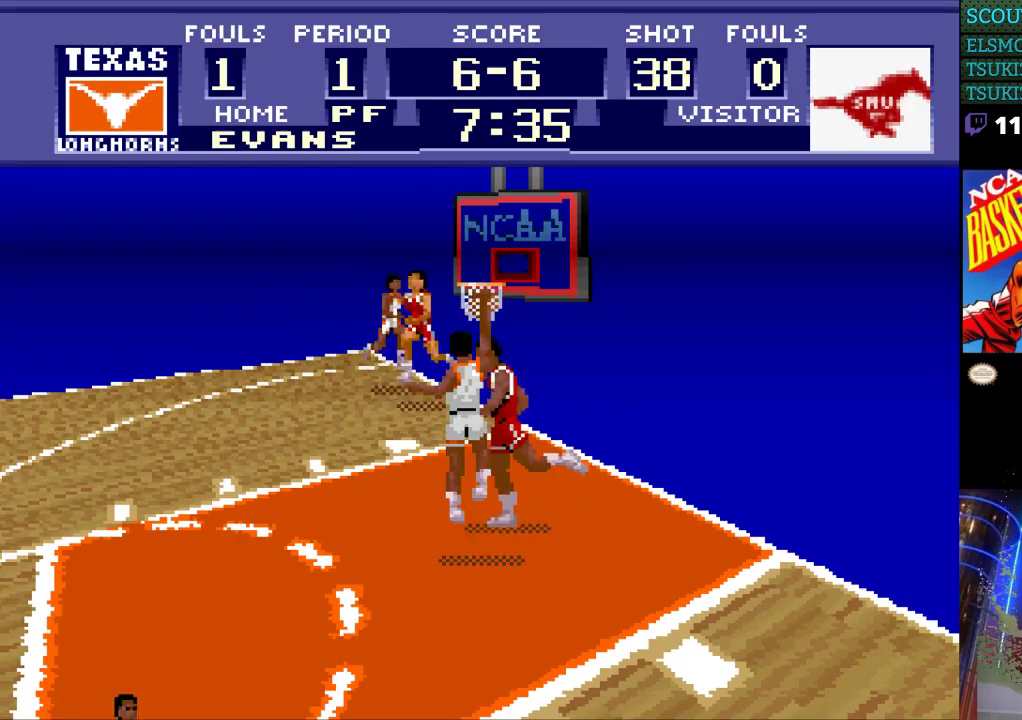
{"buttons": [], "events": []}
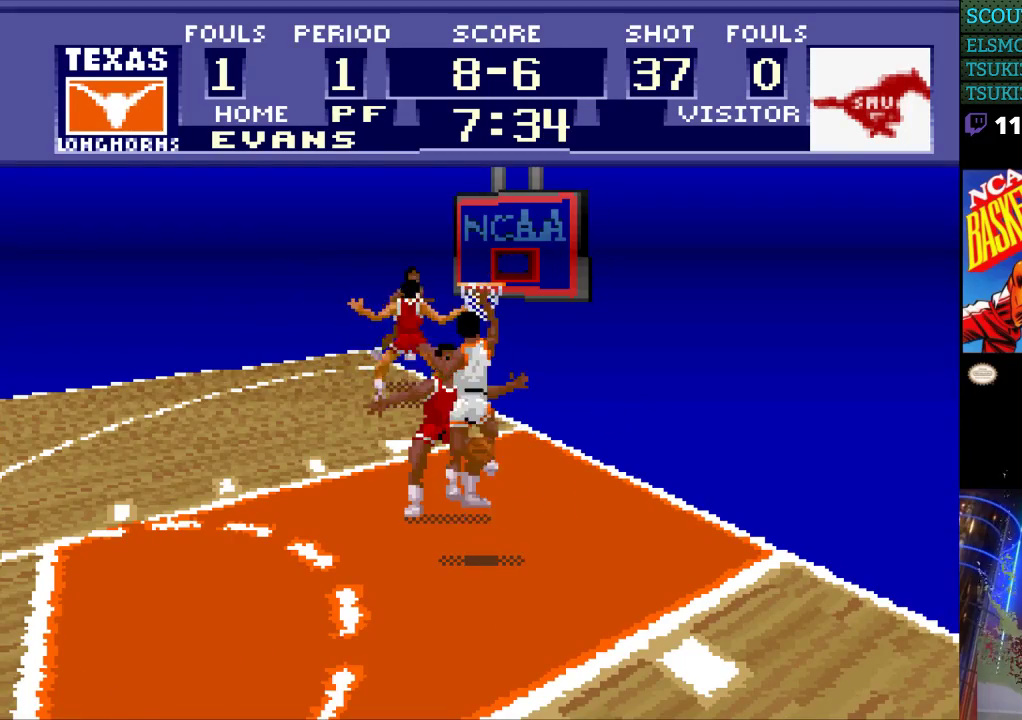
{"buttons": [], "events": []}
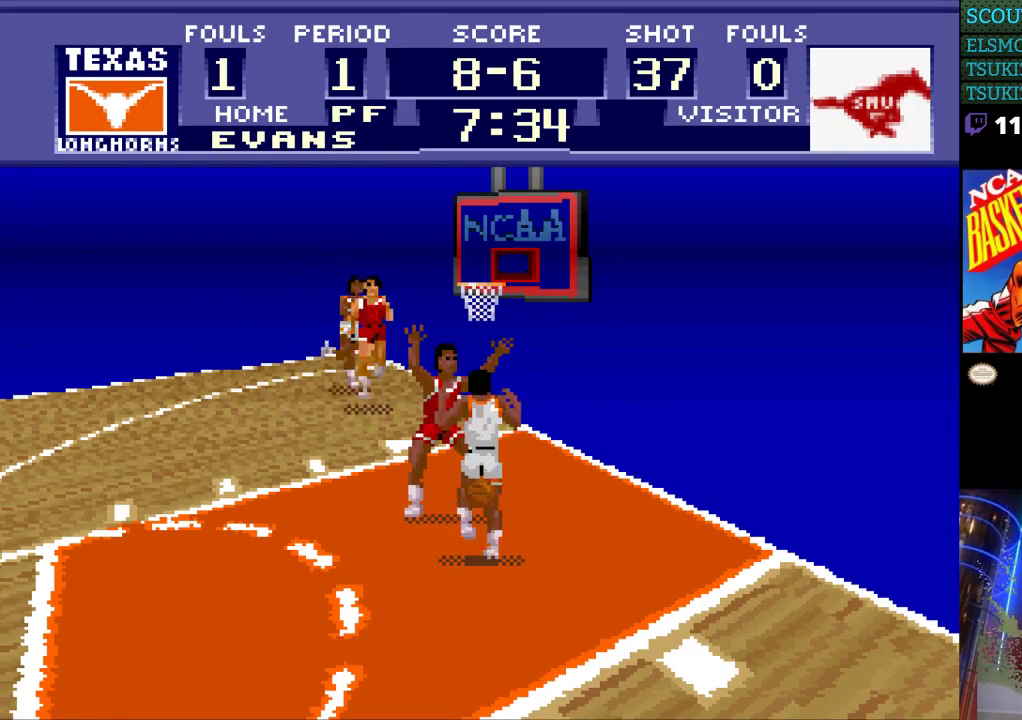
{"buttons": [], "events": []}